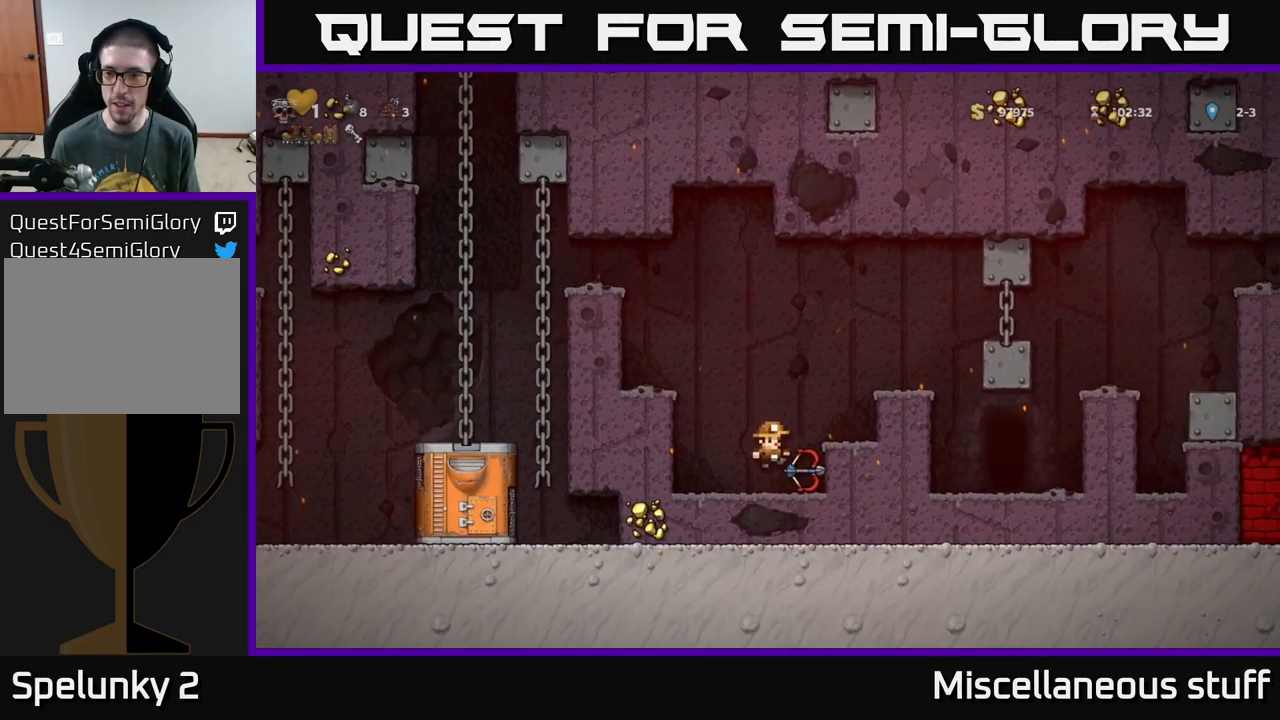
Gameplay with a controller (Xbox layout); each line is a JSON object with the inputs held at the frame after it. "events" lists button and stick changes between this image and that frame as [ms after this image, input, new state], when the widget could be followed in between. Not read: L1 right_stick.
{"buttons": ["A", "DPAD_RIGHT"], "left_stick": "center", "events": [[117, "DPAD_DOWN", "down"], [150, "DPAD_RIGHT", "up"], [217, "X", "down"], [300, "X", "up"], [317, "DPAD_DOWN", "up"], [350, "A", "down"], [384, "DPAD_RIGHT", "down"]]}
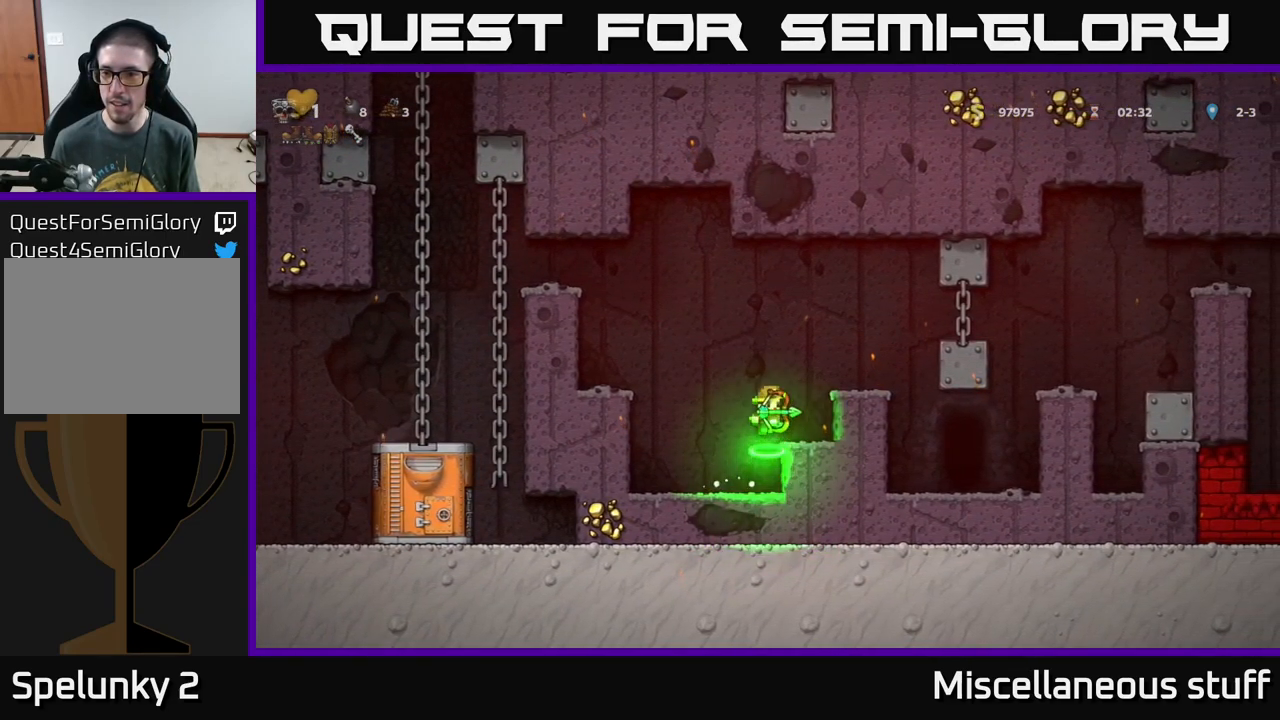
{"buttons": ["DPAD_RIGHT"], "left_stick": "center", "events": [[367, "A", "up"]]}
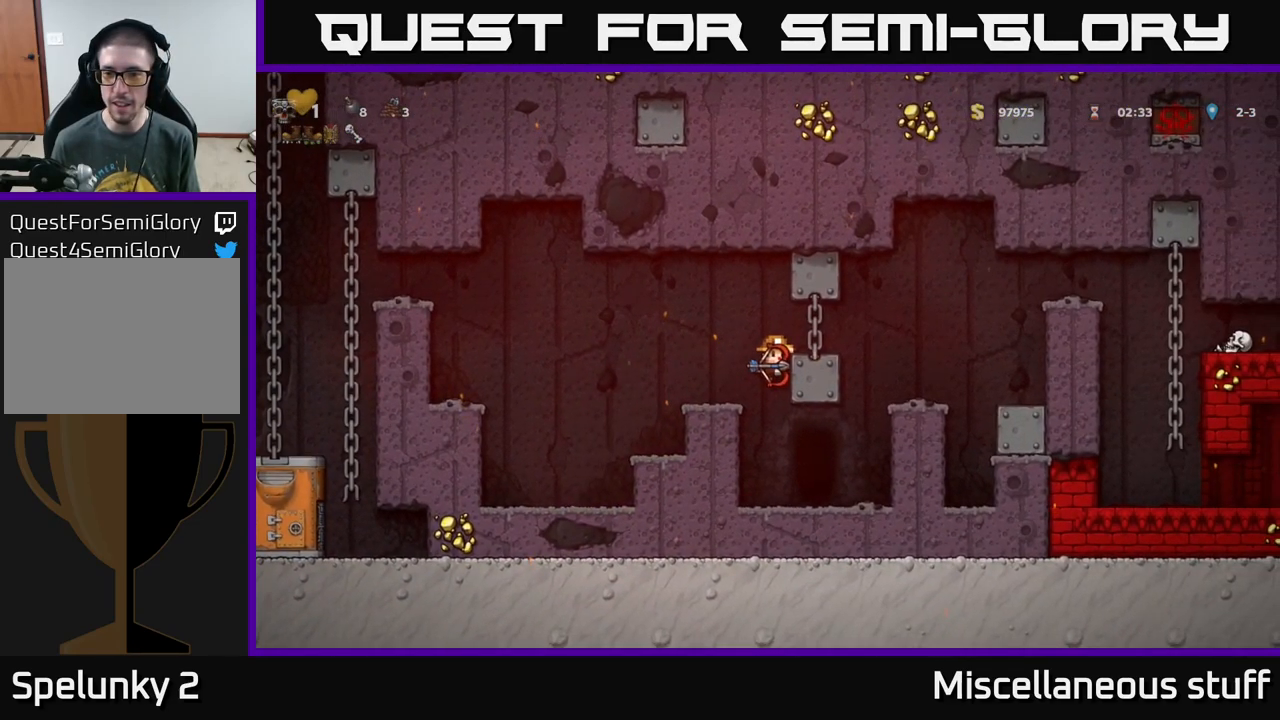
{"buttons": [], "left_stick": "center", "events": [[17, "A", "down"], [217, "A", "up"], [484, "DPAD_RIGHT", "up"]]}
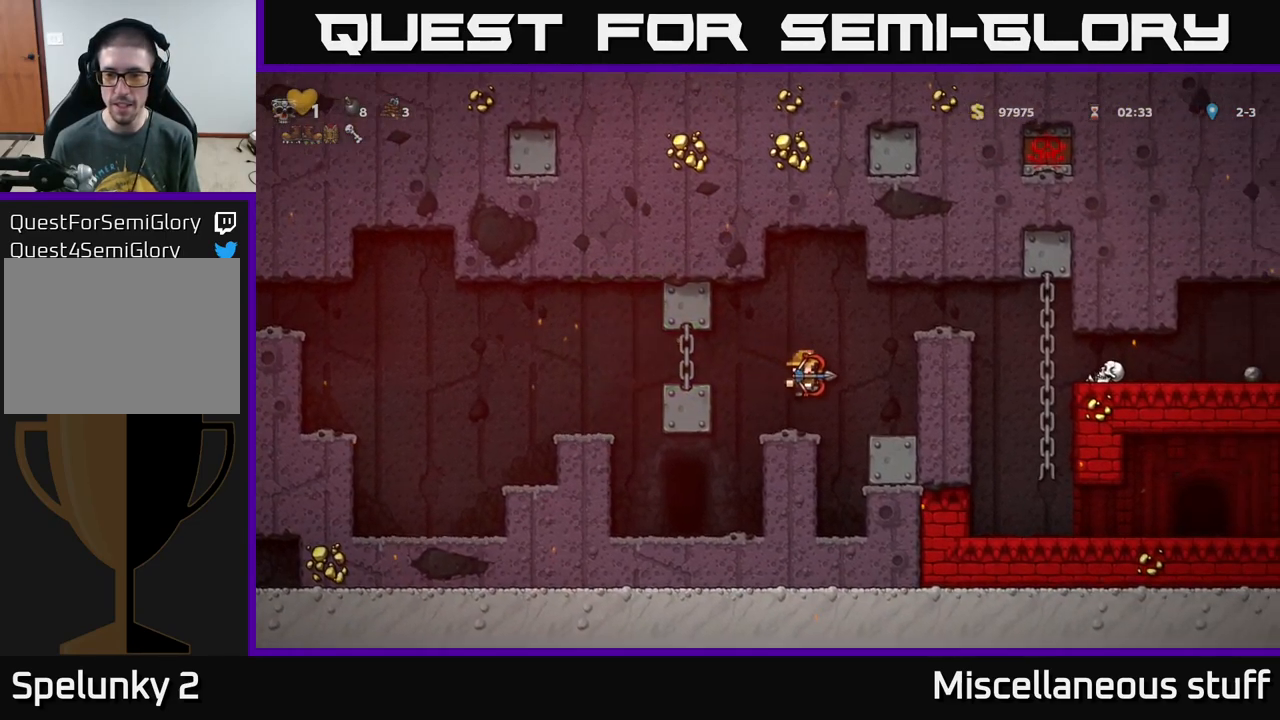
{"buttons": ["A"], "left_stick": "center", "events": [[467, "A", "down"]]}
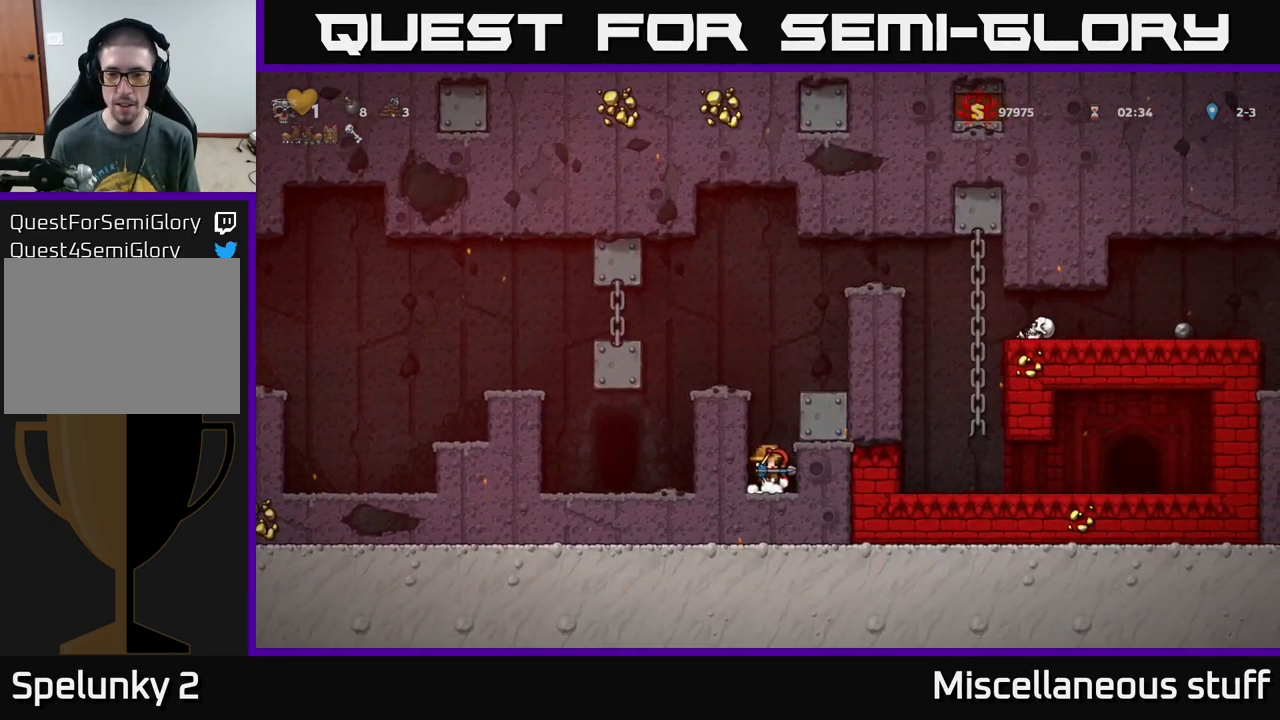
{"buttons": [], "left_stick": "center", "events": [[150, "DPAD_LEFT", "down"], [267, "A", "up"], [367, "DPAD_LEFT", "up"]]}
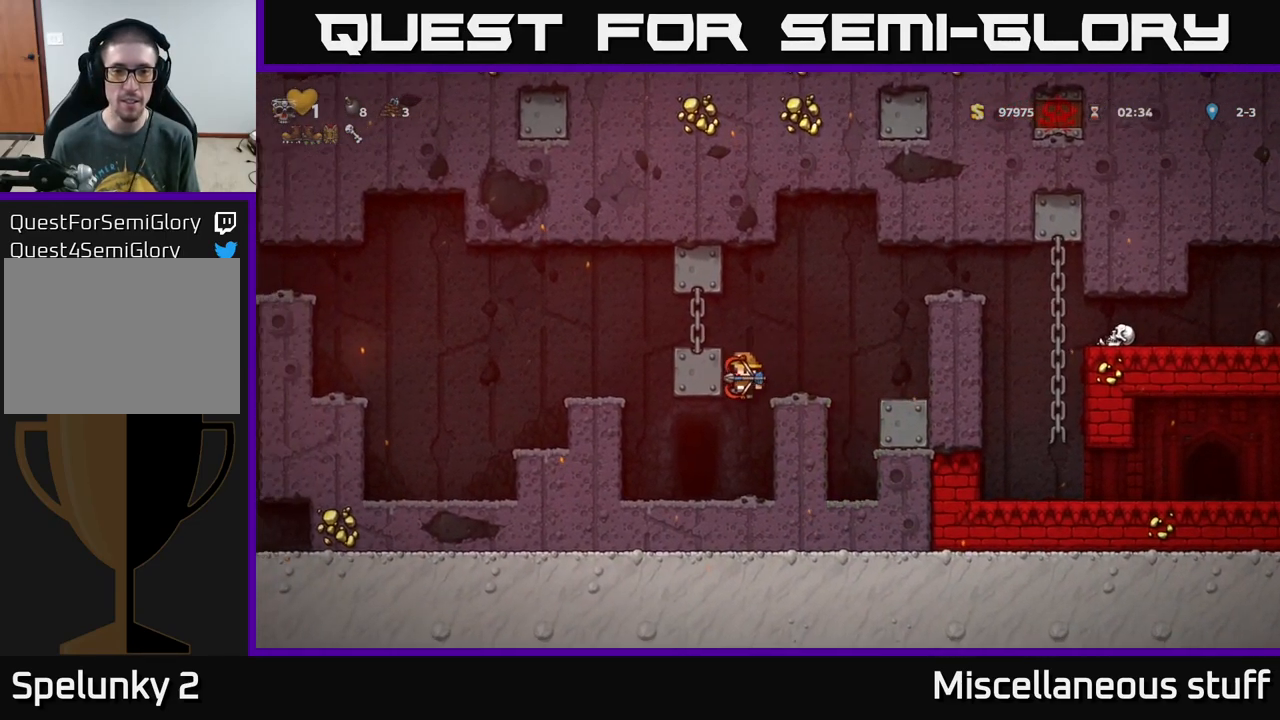
{"buttons": ["A", "DPAD_RIGHT"], "left_stick": "center", "events": [[184, "DPAD_DOWN", "down"], [317, "X", "down"], [400, "DPAD_DOWN", "up"], [417, "X", "up"], [450, "A", "down"], [500, "DPAD_RIGHT", "down"]]}
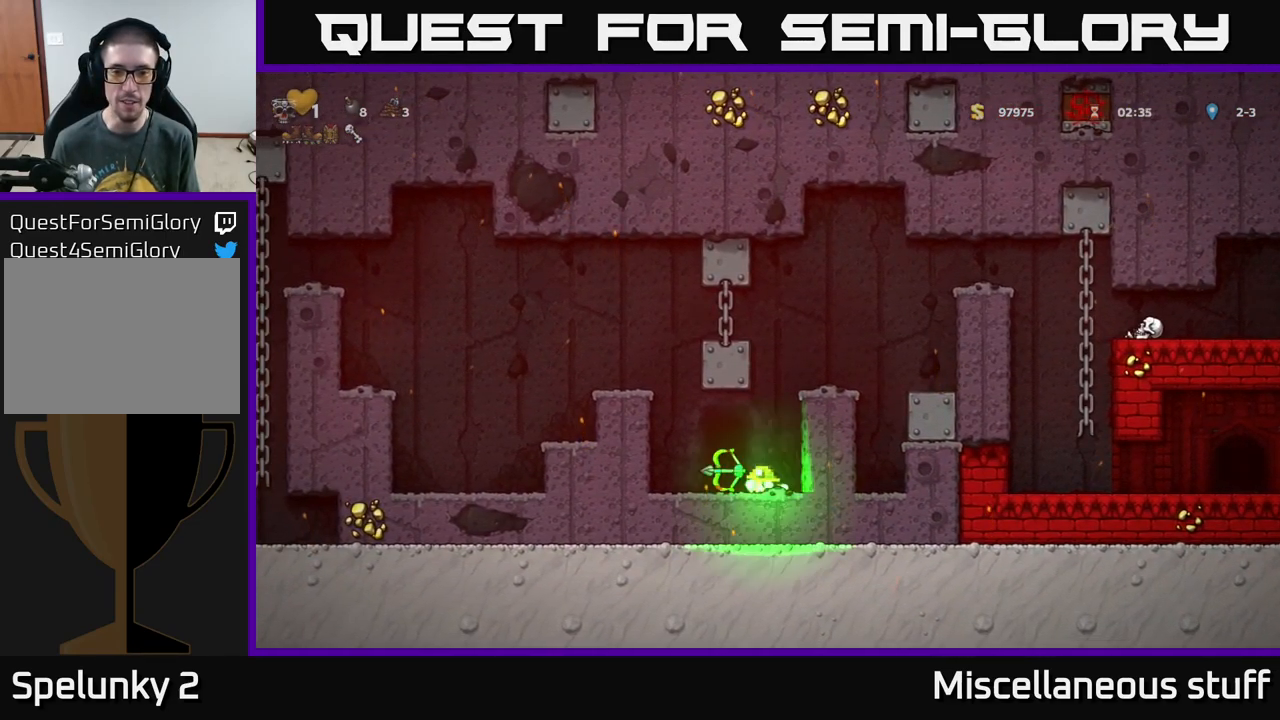
{"buttons": ["DPAD_RIGHT"], "left_stick": "center", "events": [[350, "A", "up"]]}
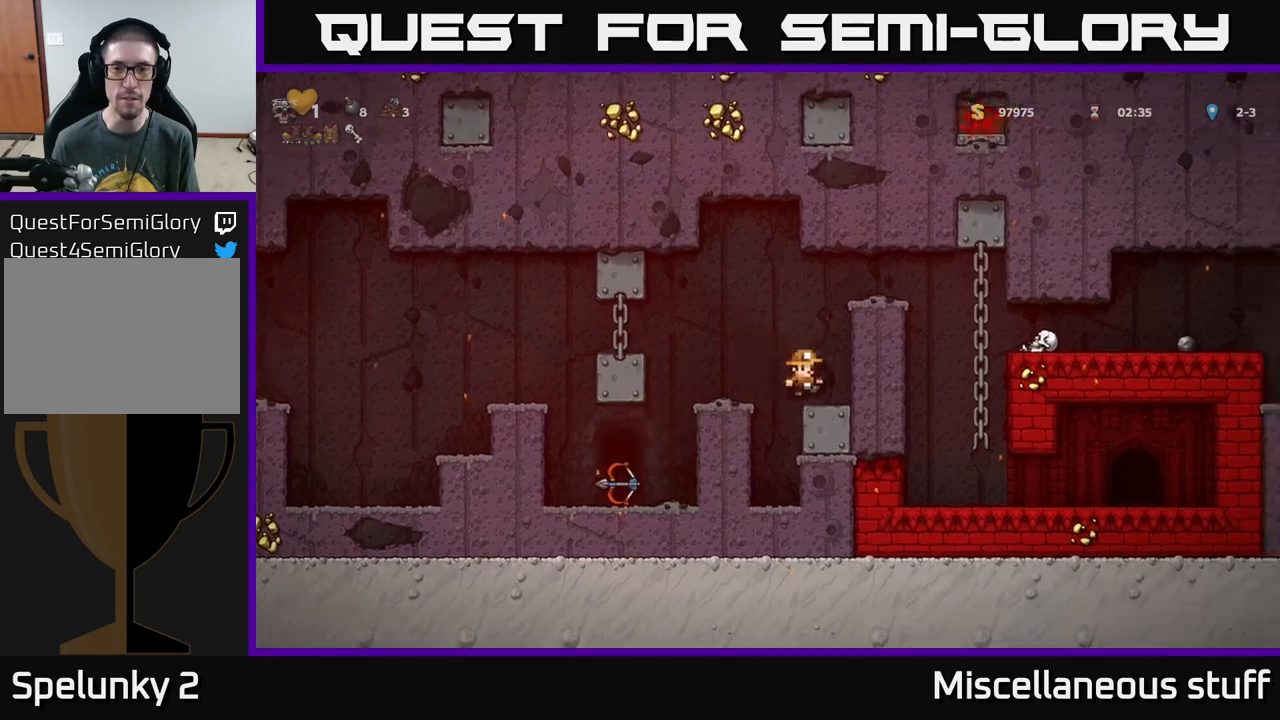
{"buttons": ["DPAD_RIGHT"], "left_stick": "center", "events": [[50, "DPAD_RIGHT", "up"], [133, "A", "down"], [283, "DPAD_RIGHT", "down"], [450, "A", "up"]]}
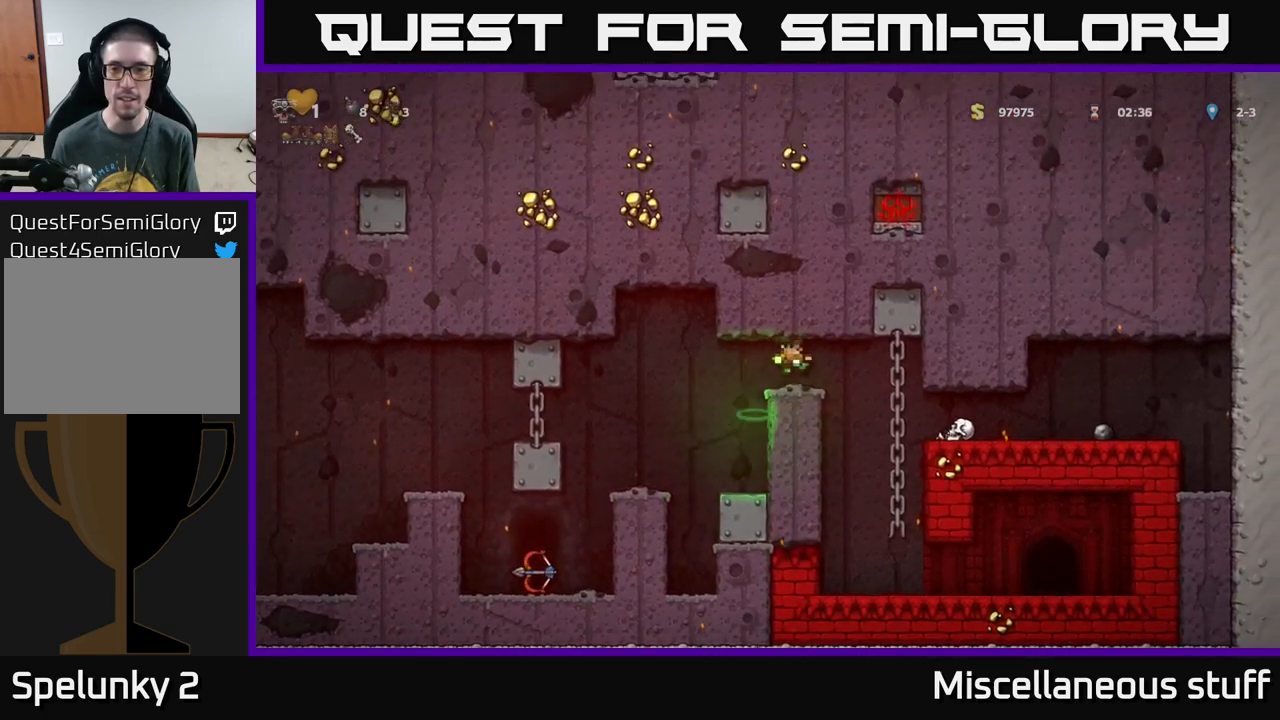
{"buttons": [], "left_stick": "center", "events": [[183, "DPAD_RIGHT", "up"], [233, "DPAD_UP", "down"], [250, "DPAD_LEFT", "down"], [317, "DPAD_LEFT", "up"], [367, "DPAD_UP", "up"]]}
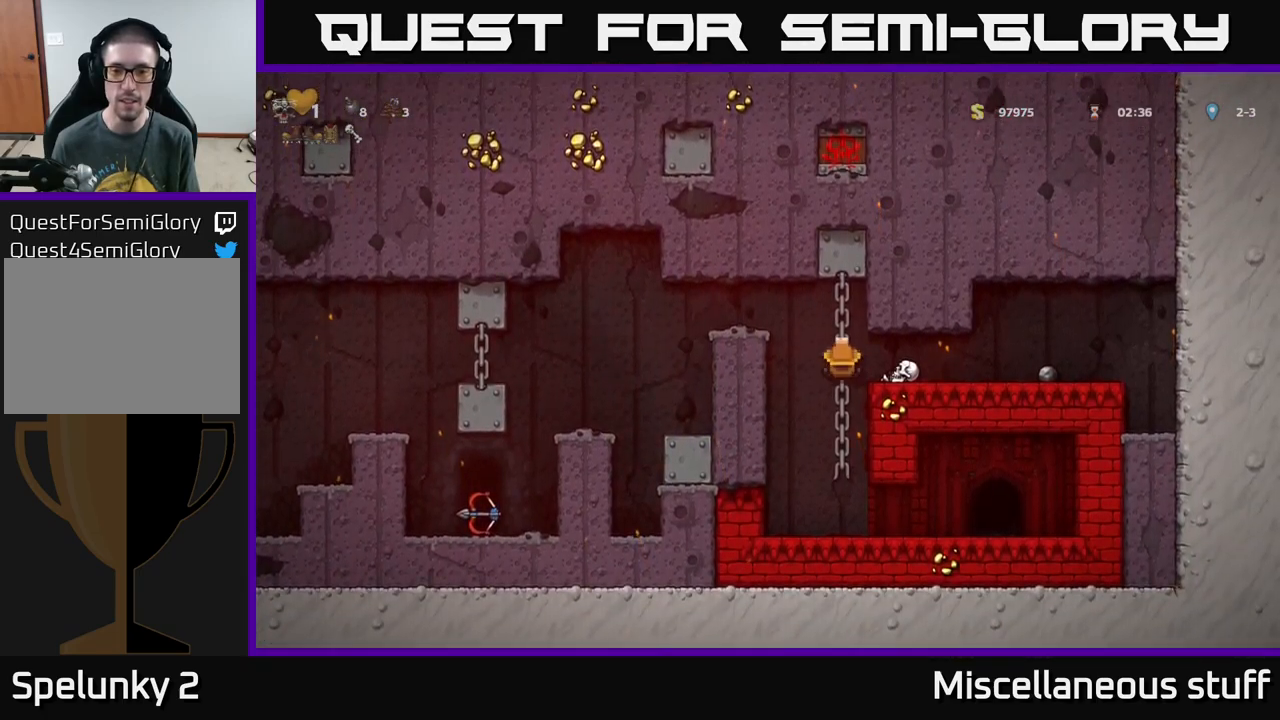
{"buttons": ["DPAD_RIGHT"], "left_stick": "center", "events": [[83, "DPAD_DOWN", "down"], [117, "A", "down"], [200, "DPAD_DOWN", "up"], [217, "A", "up"], [367, "DPAD_RIGHT", "down"]]}
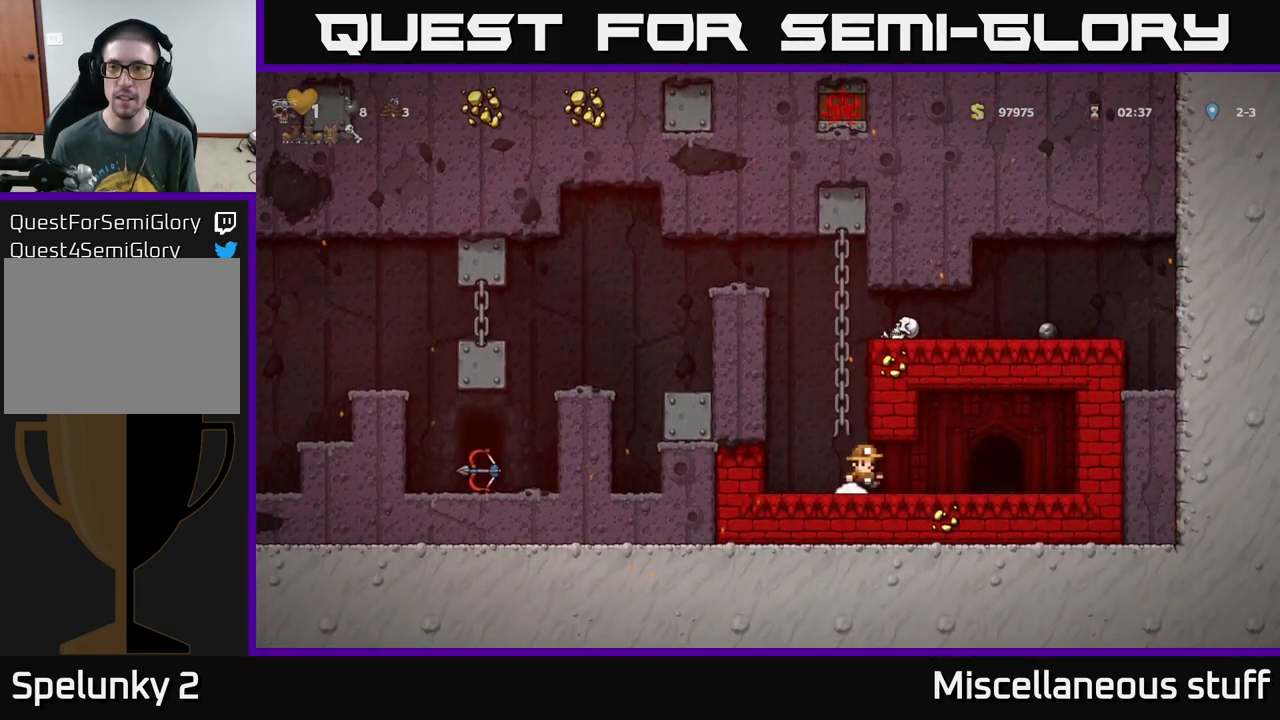
{"buttons": [], "left_stick": "center", "events": [[200, "DPAD_RIGHT", "up"], [217, "L2", "down"], [317, "L2", "up"], [400, "L2", "down"], [500, "L2", "up"]]}
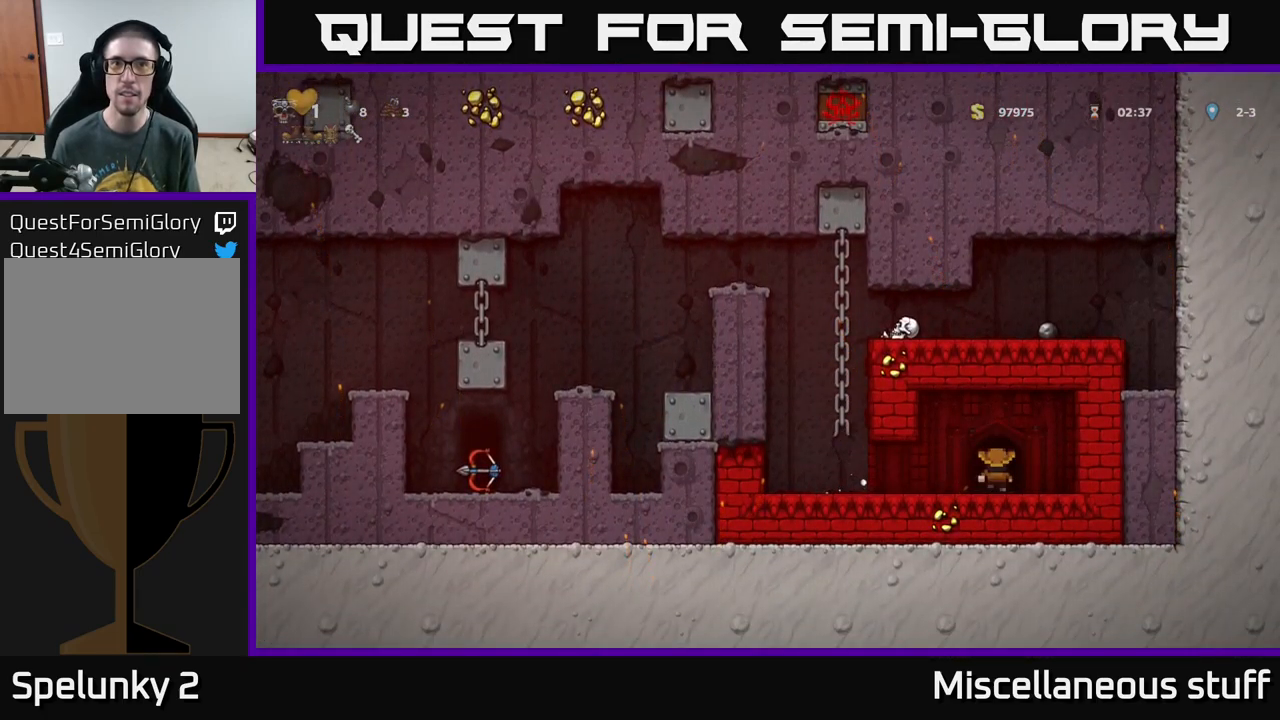
{"buttons": [], "left_stick": "center", "events": [[17, "L2", "down"], [150, "L2", "up"]]}
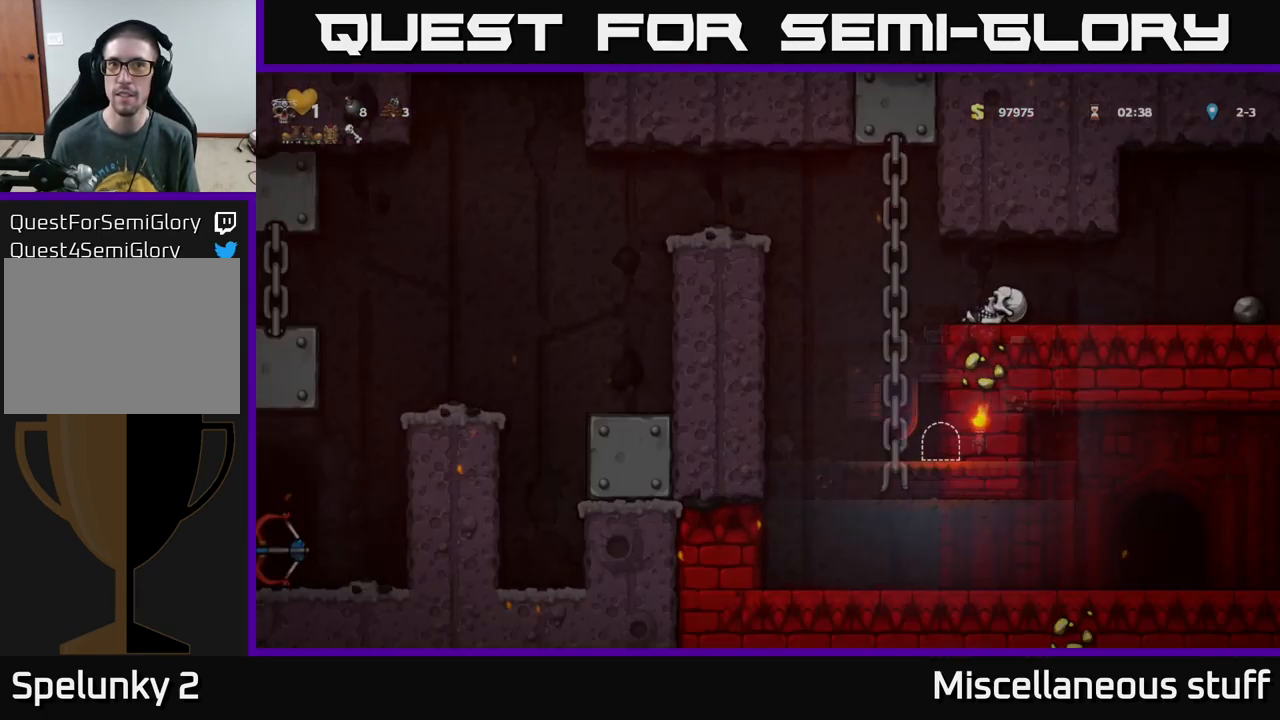
{"buttons": [], "left_stick": "center", "events": []}
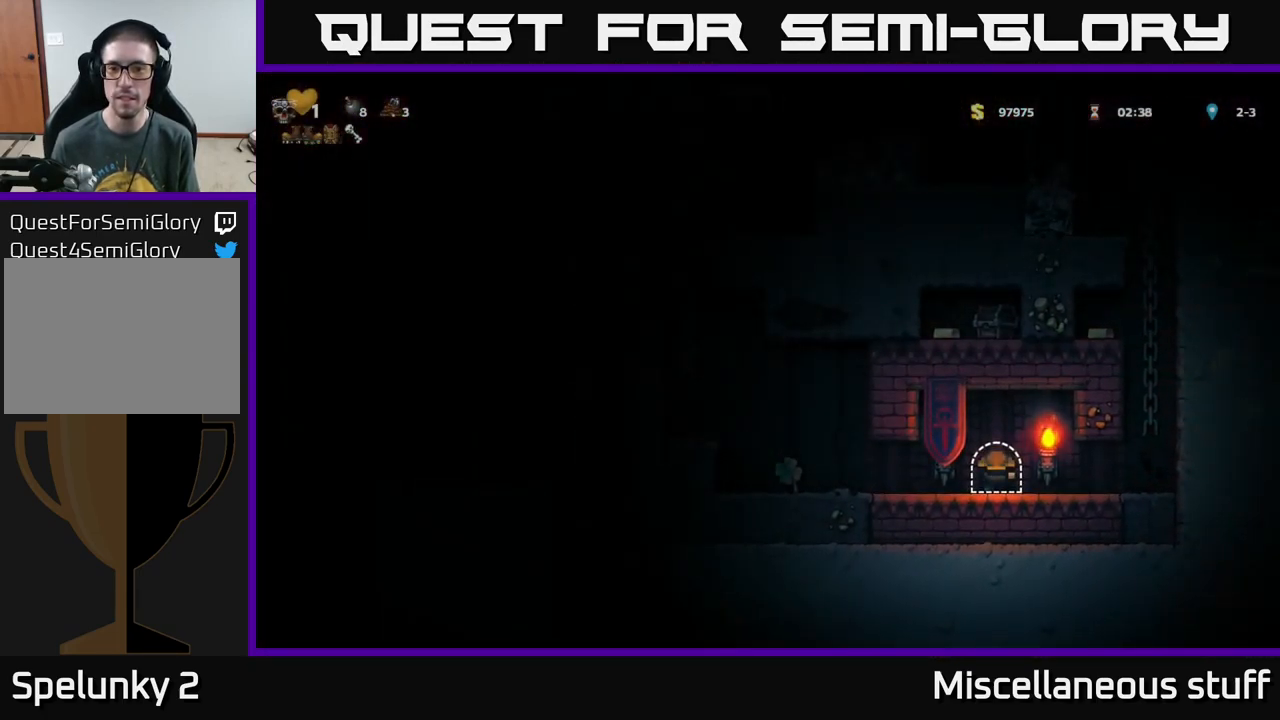
{"buttons": [], "left_stick": "center", "events": []}
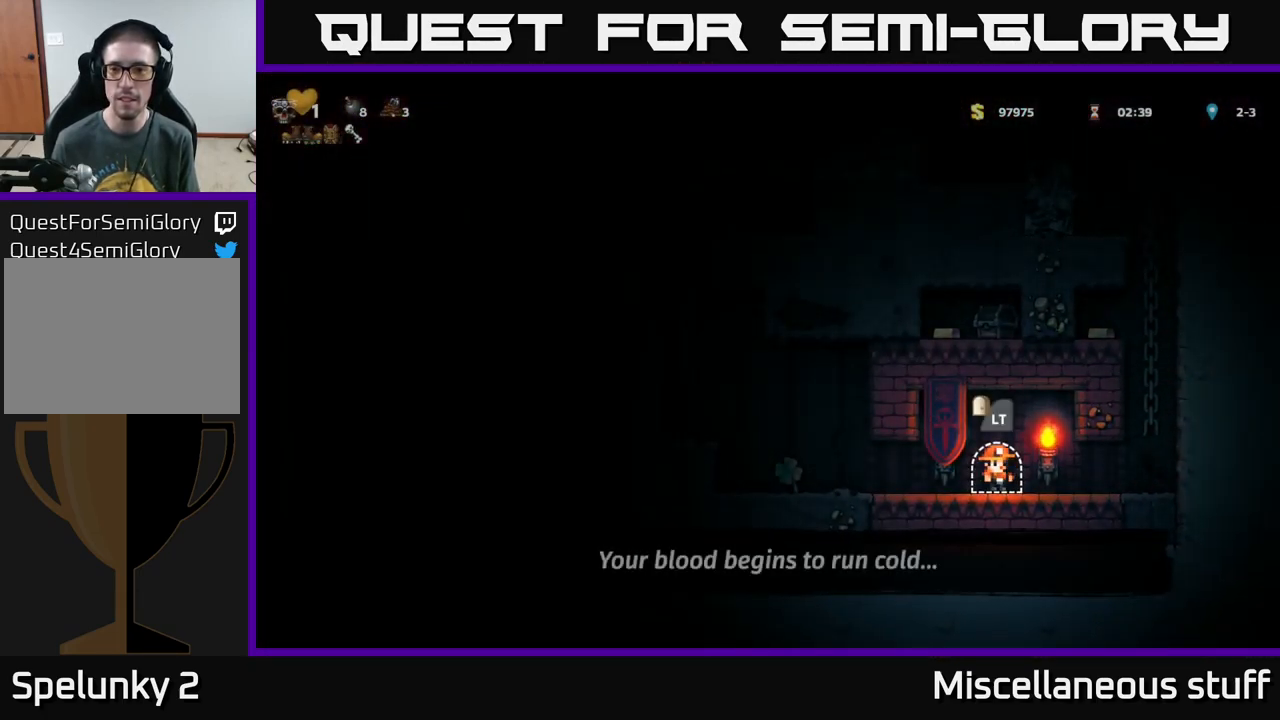
{"buttons": ["DPAD_LEFT"], "left_stick": "center", "events": [[100, "DPAD_LEFT", "down"]]}
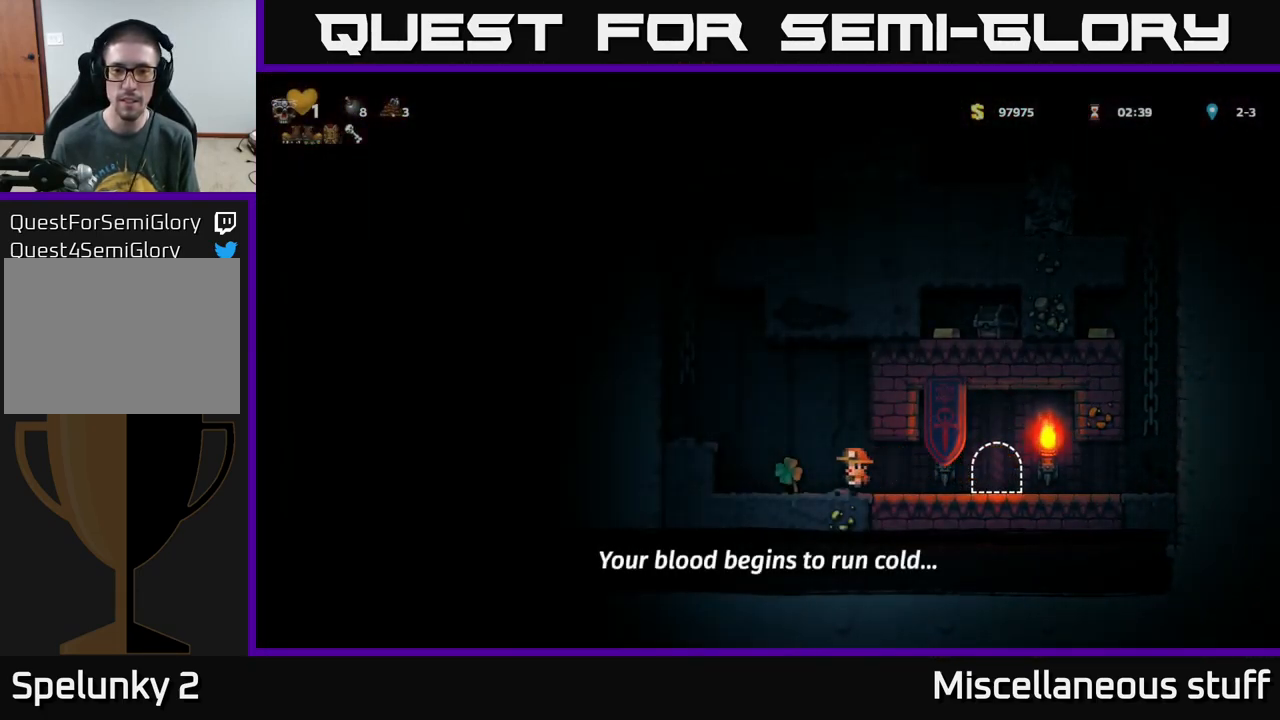
{"buttons": ["DPAD_RIGHT"], "left_stick": "center", "events": [[67, "DPAD_LEFT", "up"], [133, "DPAD_RIGHT", "down"]]}
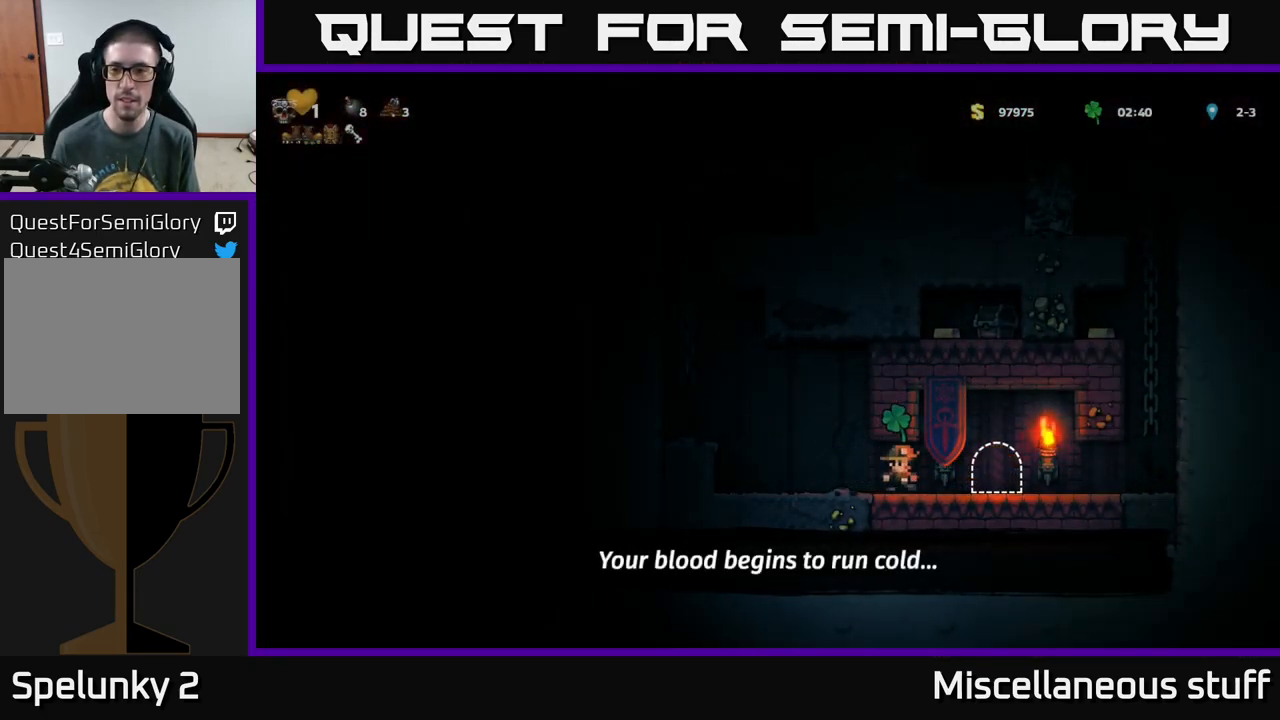
{"buttons": ["A", "DPAD_RIGHT"], "left_stick": "center", "events": [[483, "A", "down"]]}
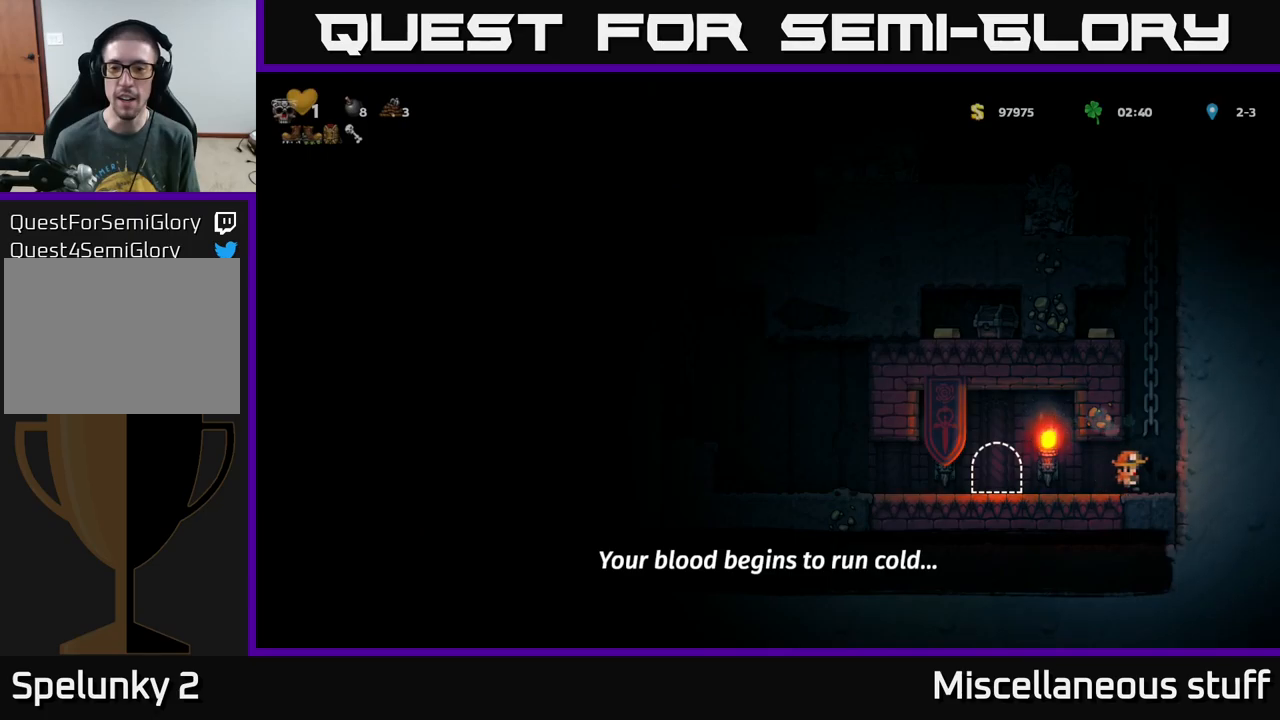
{"buttons": ["DPAD_LEFT"], "left_stick": "center", "events": [[50, "DPAD_UP", "down"], [83, "DPAD_RIGHT", "up"], [117, "A", "up"], [183, "DPAD_LEFT", "down"], [200, "A", "down"], [233, "DPAD_UP", "up"], [300, "A", "up"]]}
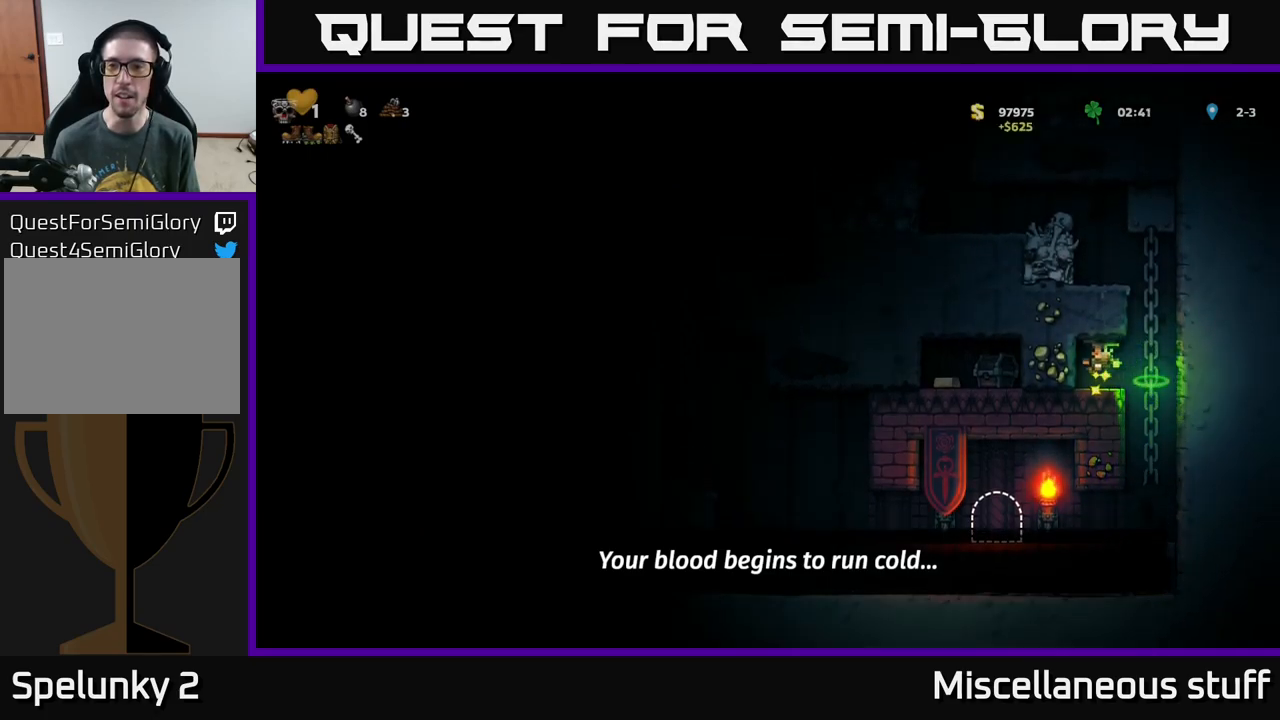
{"buttons": ["DPAD_UP"], "left_stick": "center", "events": [[133, "DPAD_LEFT", "up"], [283, "DPAD_RIGHT", "down"], [483, "DPAD_RIGHT", "up"], [483, "DPAD_UP", "down"]]}
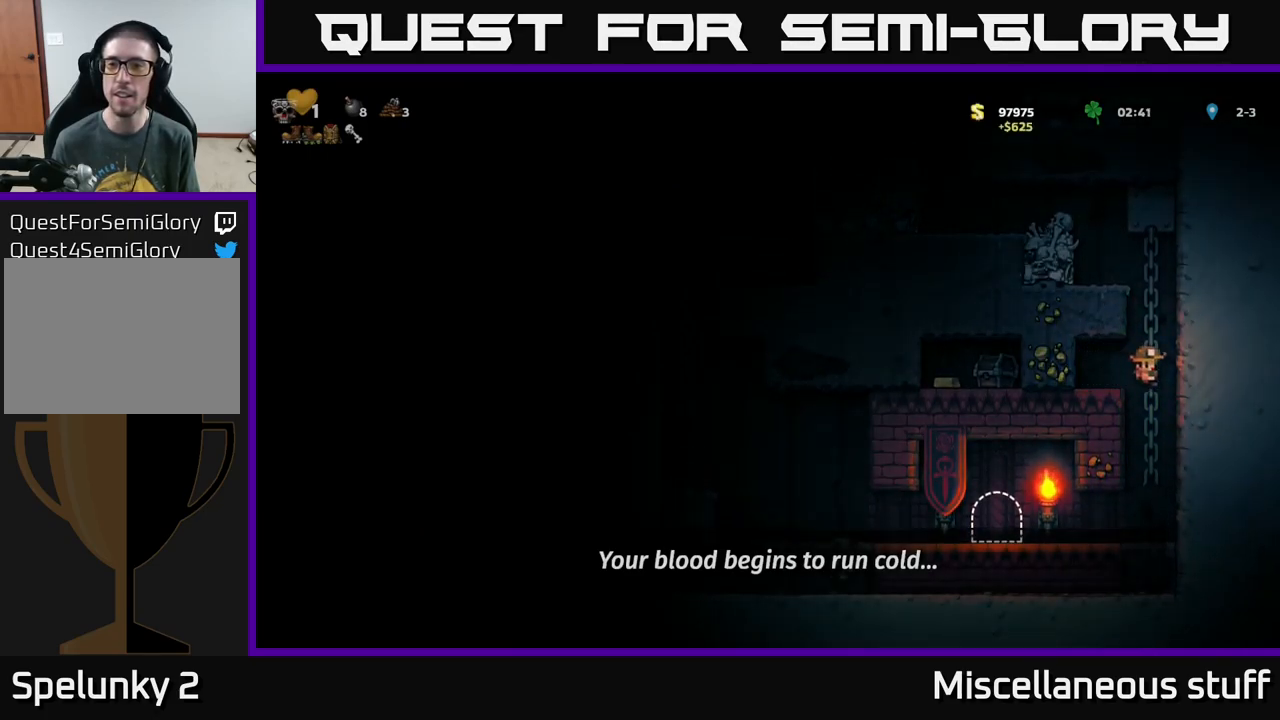
{"buttons": ["A", "DPAD_LEFT"], "left_stick": "center", "events": [[350, "DPAD_UP", "up"], [383, "A", "down"], [450, "DPAD_LEFT", "down"]]}
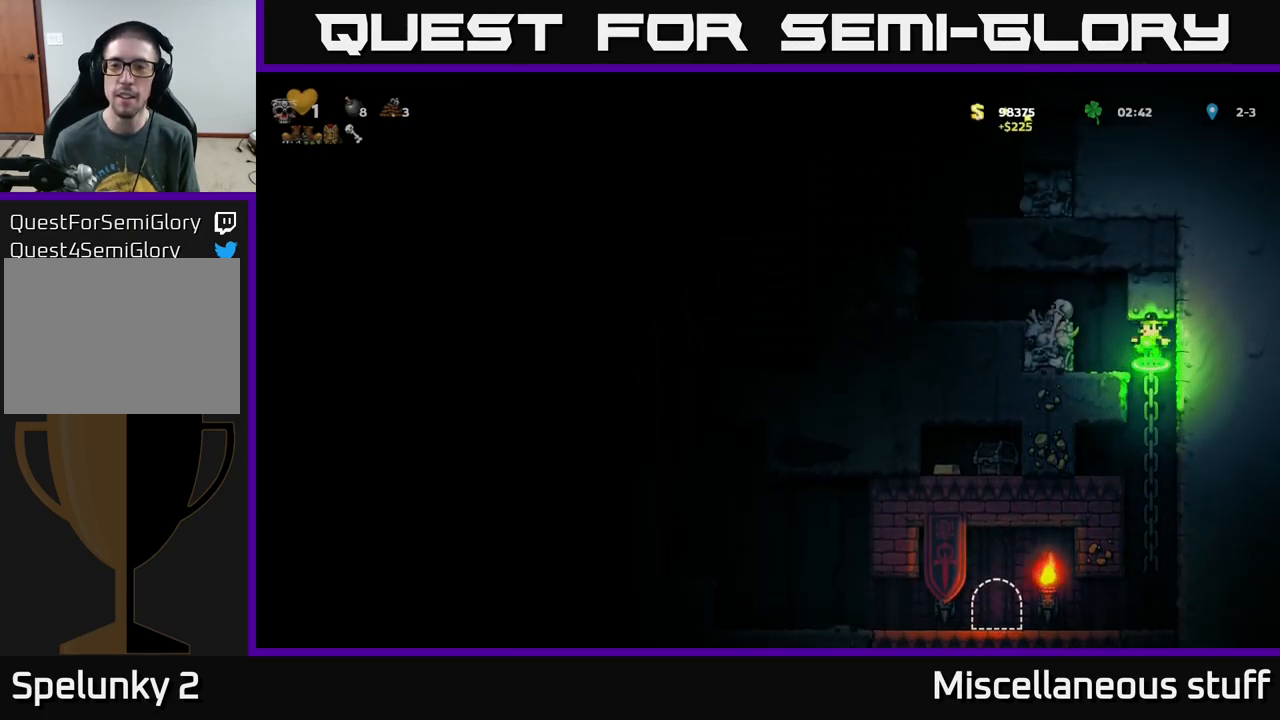
{"buttons": [], "left_stick": "center", "events": [[17, "A", "up"], [17, "DPAD_LEFT", "up"]]}
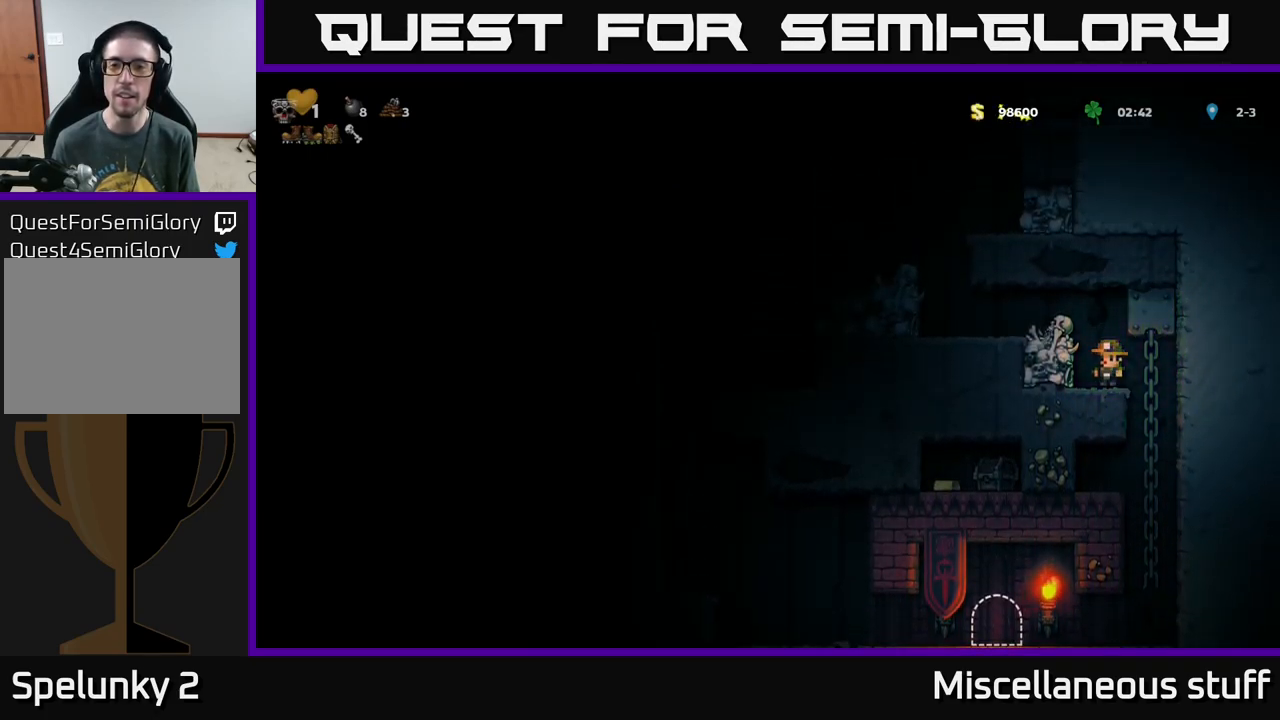
{"buttons": [], "left_stick": "center", "events": [[250, "X", "down"], [333, "X", "up"]]}
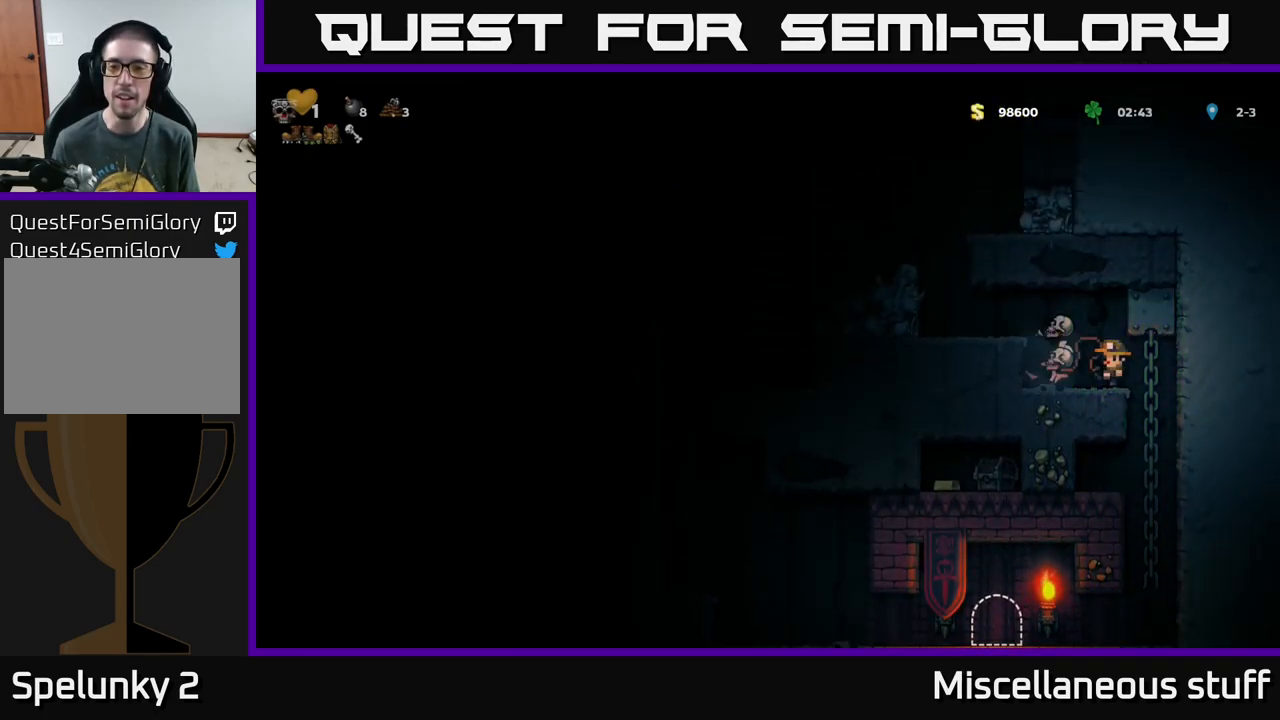
{"buttons": [], "left_stick": "center", "events": []}
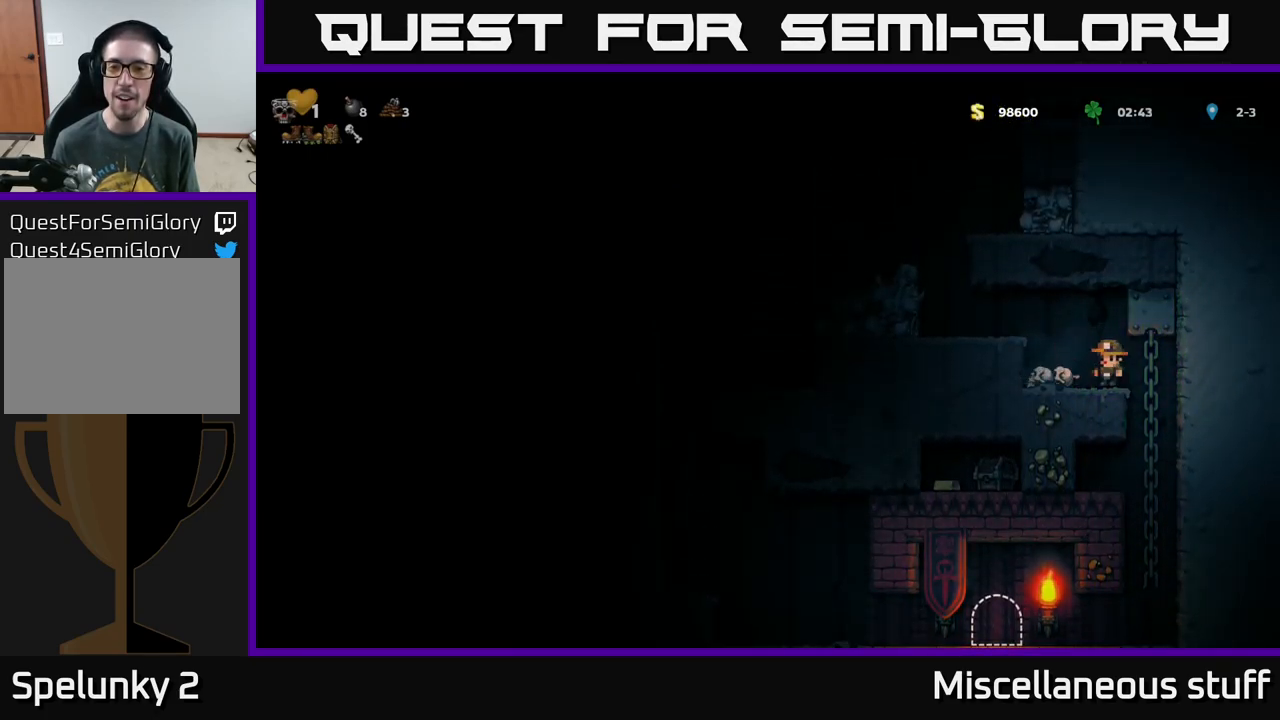
{"buttons": ["DPAD_RIGHT"], "left_stick": "center", "events": [[117, "DPAD_LEFT", "down"], [133, "A", "down"], [267, "X", "down"], [350, "A", "up"], [383, "DPAD_LEFT", "up"], [383, "X", "up"], [450, "DPAD_RIGHT", "down"]]}
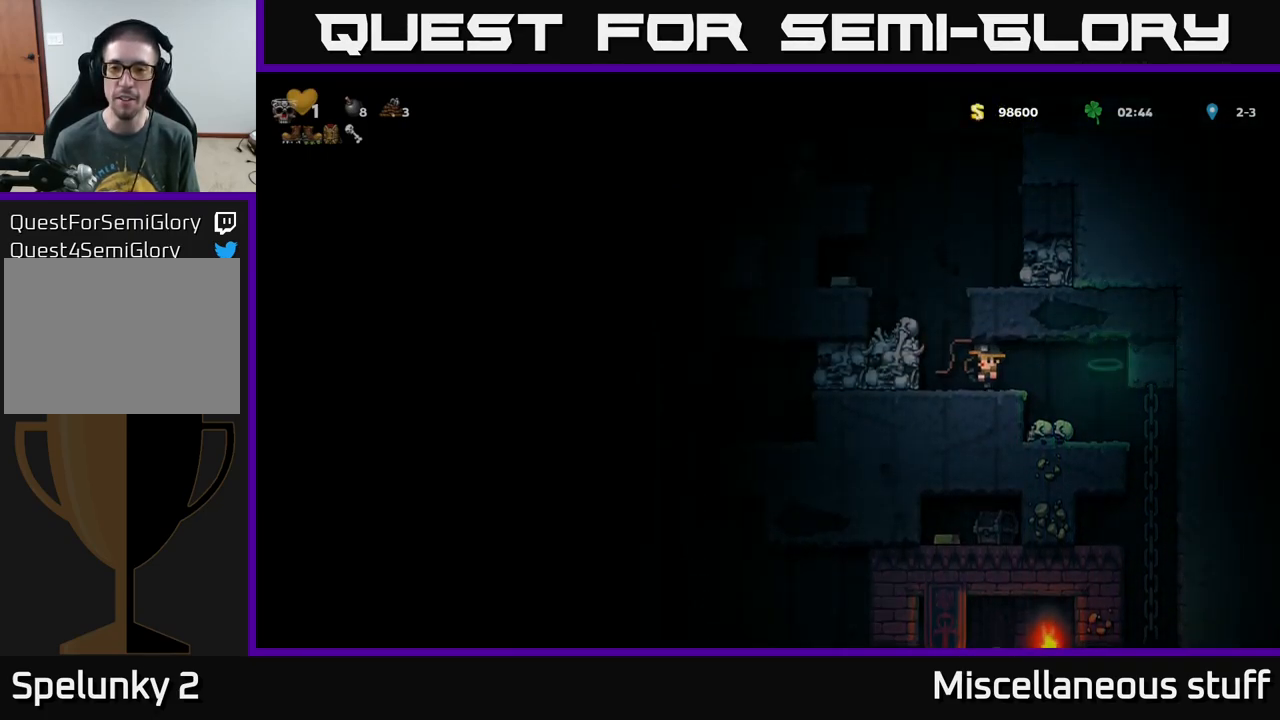
{"buttons": [], "left_stick": "center", "events": [[33, "DPAD_RIGHT", "up"], [317, "DPAD_LEFT", "down"], [333, "X", "down"], [383, "DPAD_LEFT", "up"], [433, "X", "up"]]}
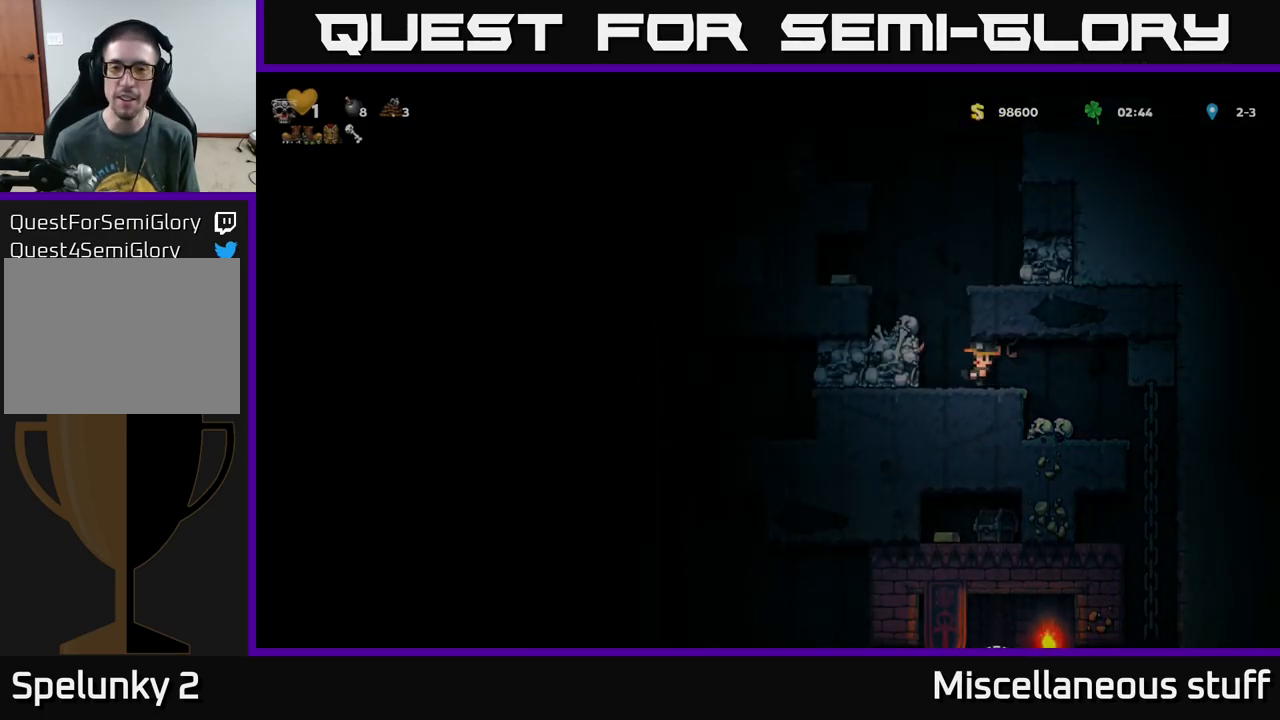
{"buttons": ["X"], "left_stick": "center", "events": [[367, "DPAD_LEFT", "down"], [417, "X", "down"], [450, "DPAD_LEFT", "up"]]}
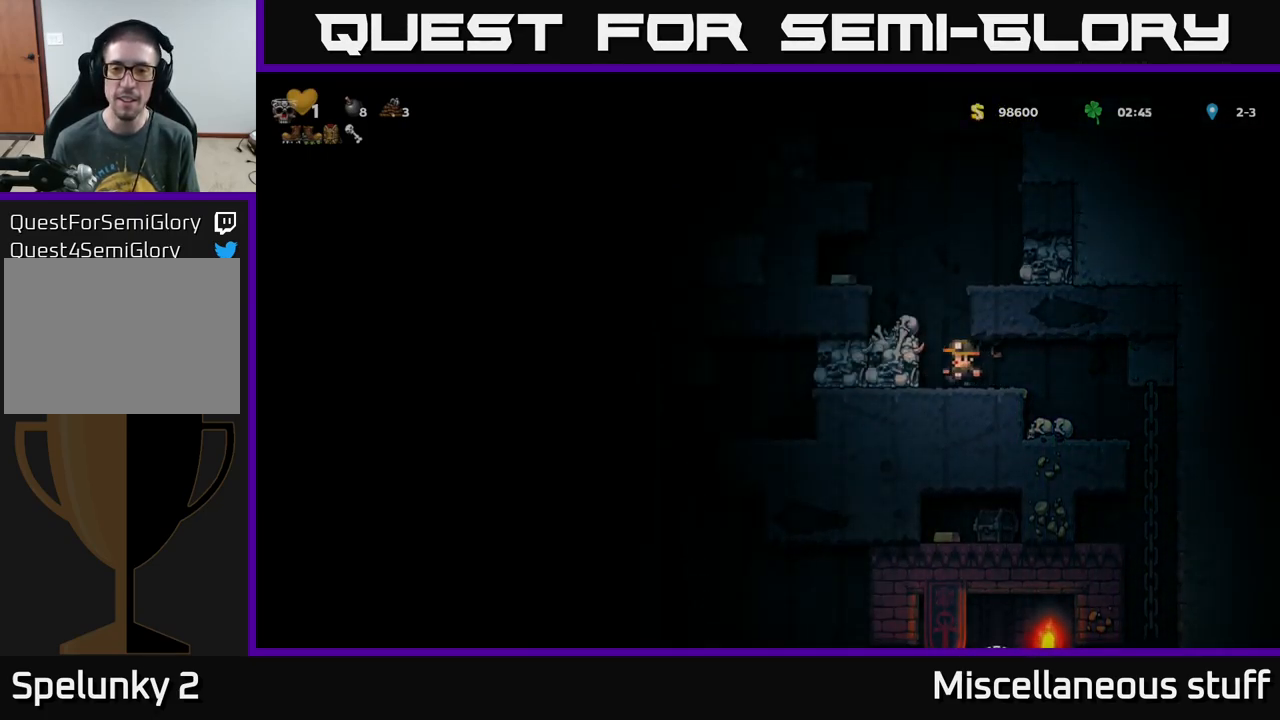
{"buttons": [], "left_stick": "center", "events": [[17, "X", "up"]]}
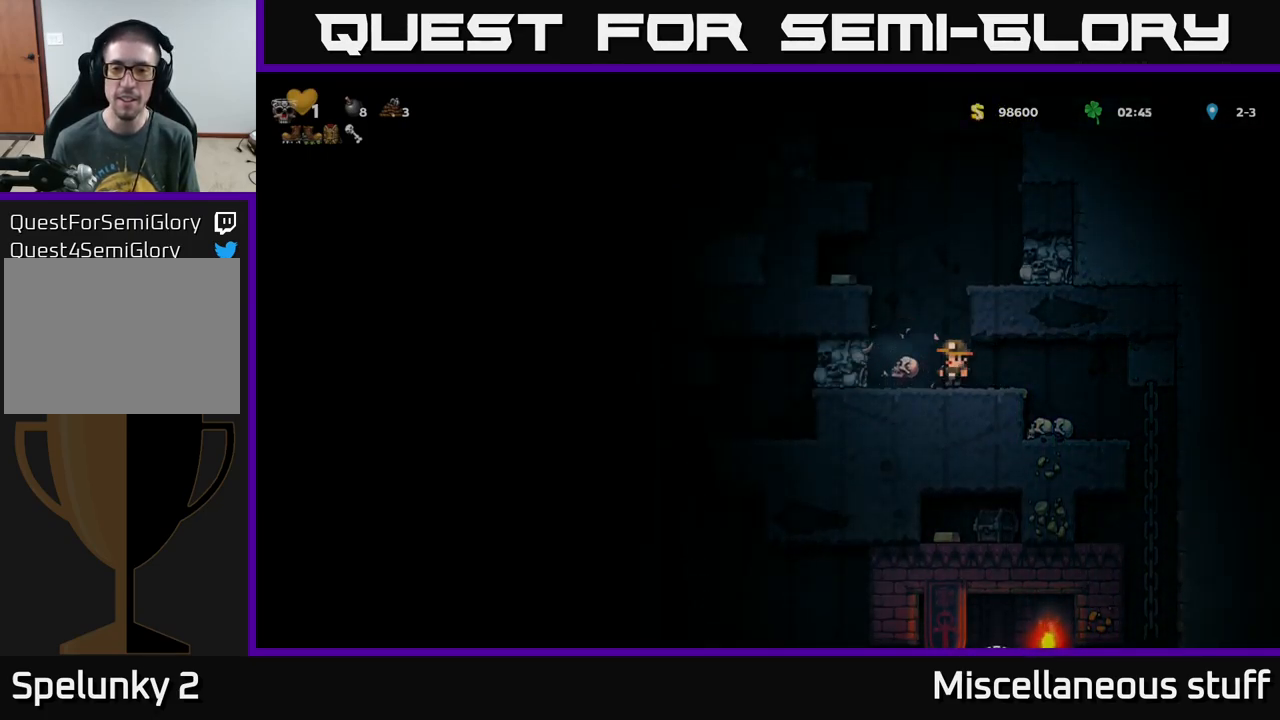
{"buttons": ["DPAD_LEFT"], "left_stick": "center", "events": [[167, "A", "down"], [250, "DPAD_LEFT", "down"], [384, "A", "up"]]}
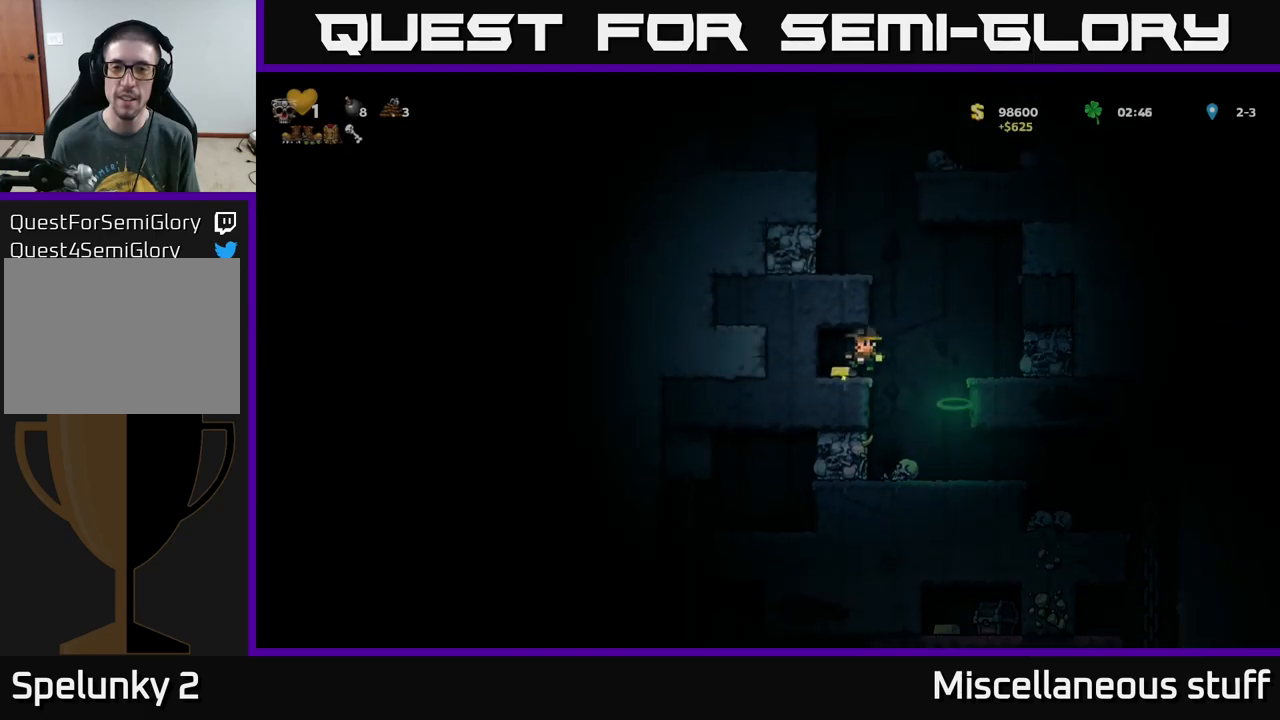
{"buttons": ["A"], "left_stick": "center", "events": [[50, "DPAD_LEFT", "up"], [284, "DPAD_RIGHT", "down"], [400, "A", "down"], [484, "DPAD_RIGHT", "up"]]}
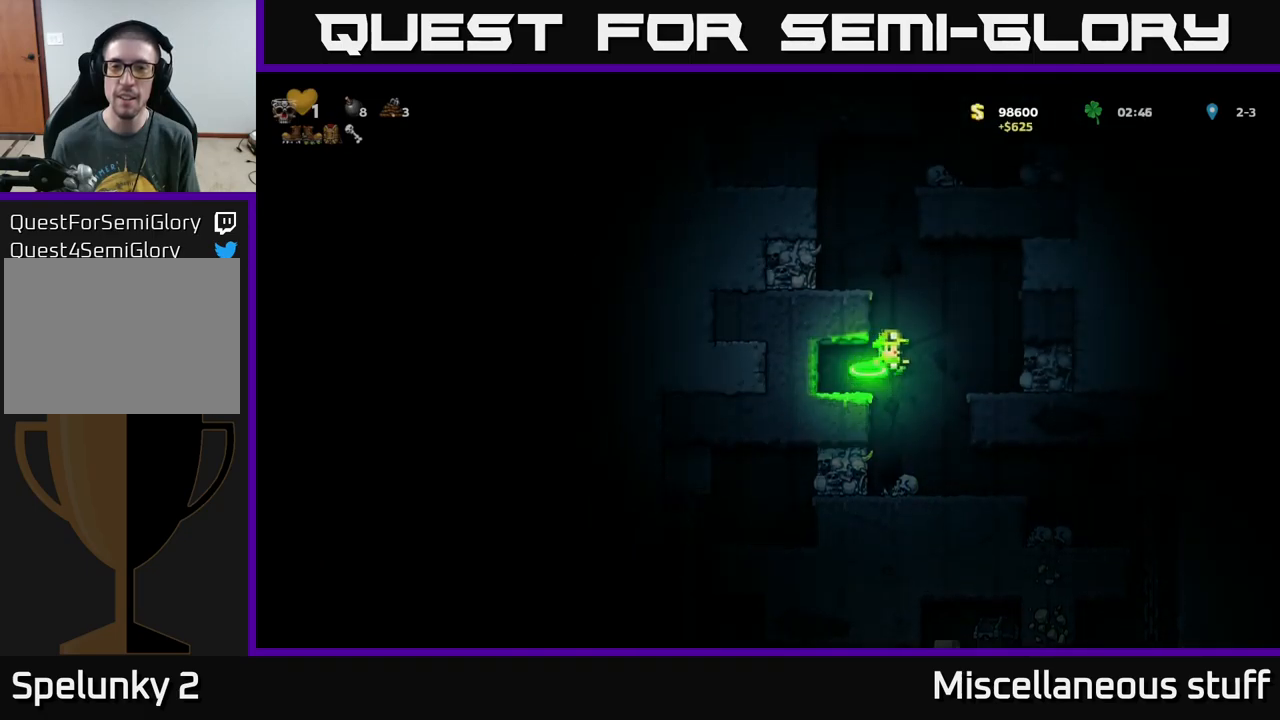
{"buttons": [], "left_stick": "center", "events": [[17, "DPAD_LEFT", "down"], [234, "A", "up"], [300, "DPAD_LEFT", "up"]]}
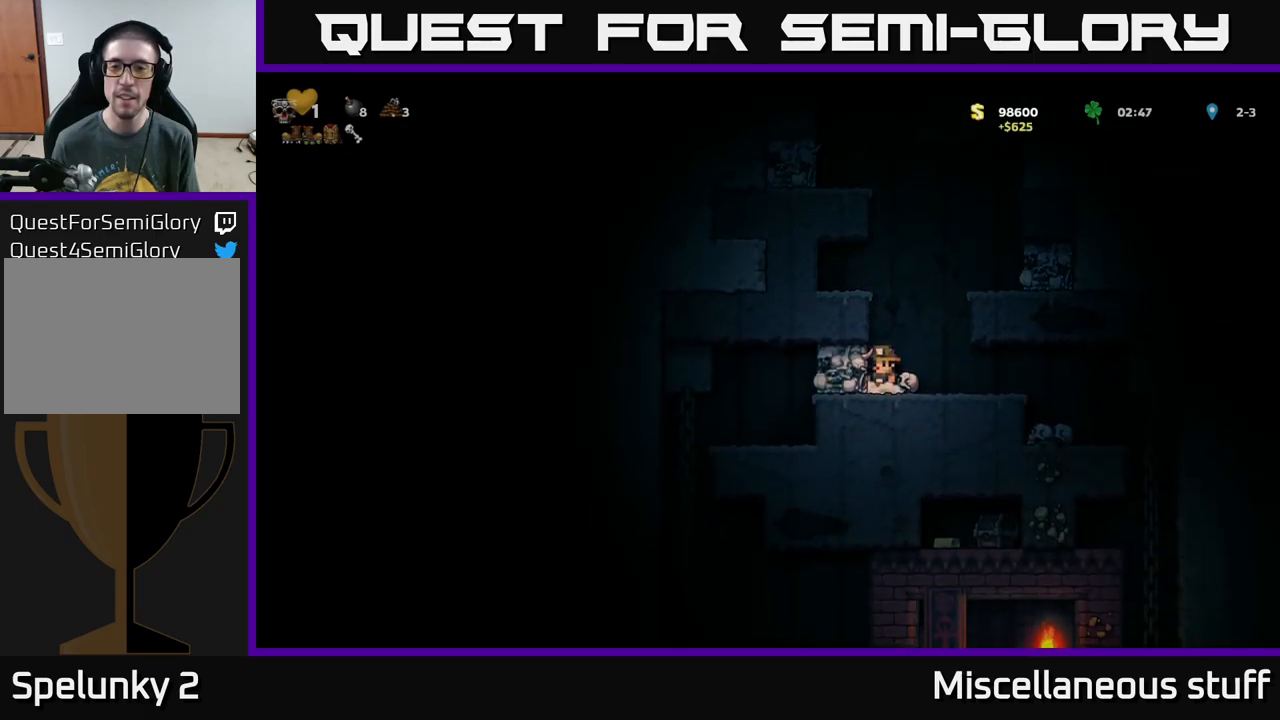
{"buttons": [], "left_stick": "center", "events": [[50, "DPAD_RIGHT", "down"], [84, "A", "down"], [117, "A", "up"], [250, "DPAD_RIGHT", "up"]]}